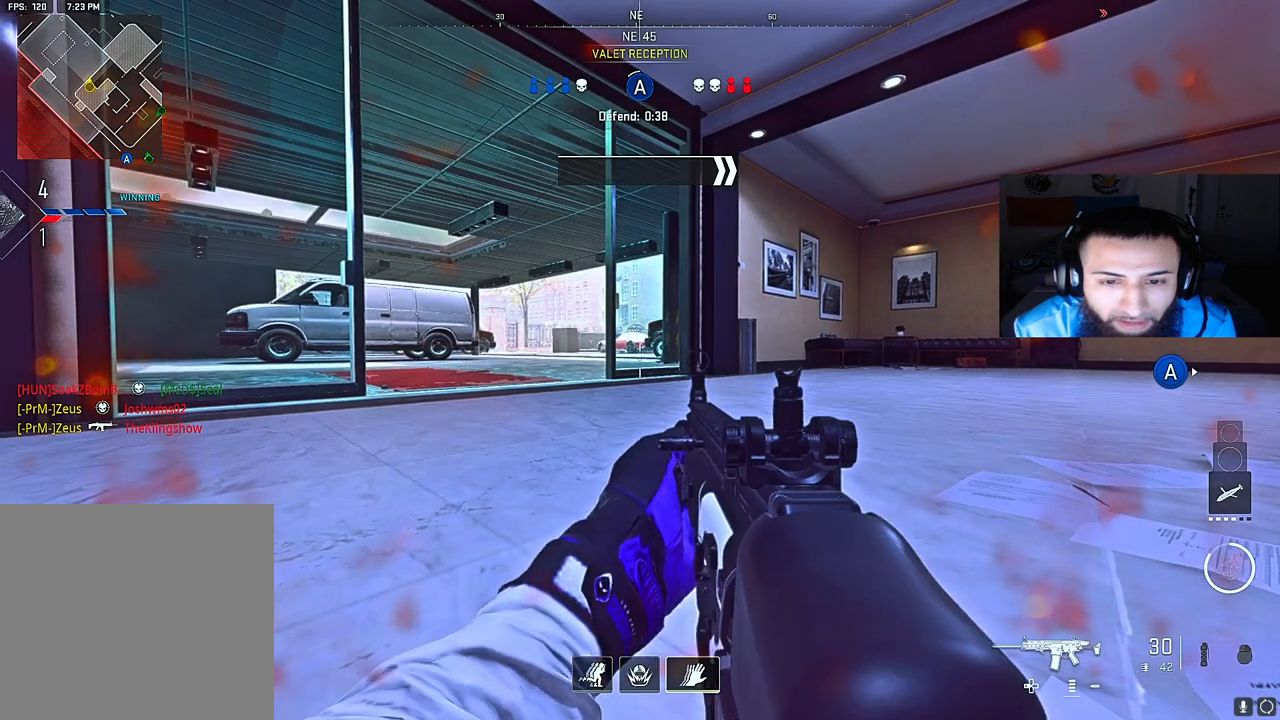
Gameplay with a controller (Xbox layout); each line is a JSON object with the inputs held at the frame after it. "events" lists button and stick changes between this image and that frame as [ms after this image, input, new state], when the widget could be followed in between. Not read: L3.
{"buttons": [], "left_stick": "center", "right_stick": "center", "events": []}
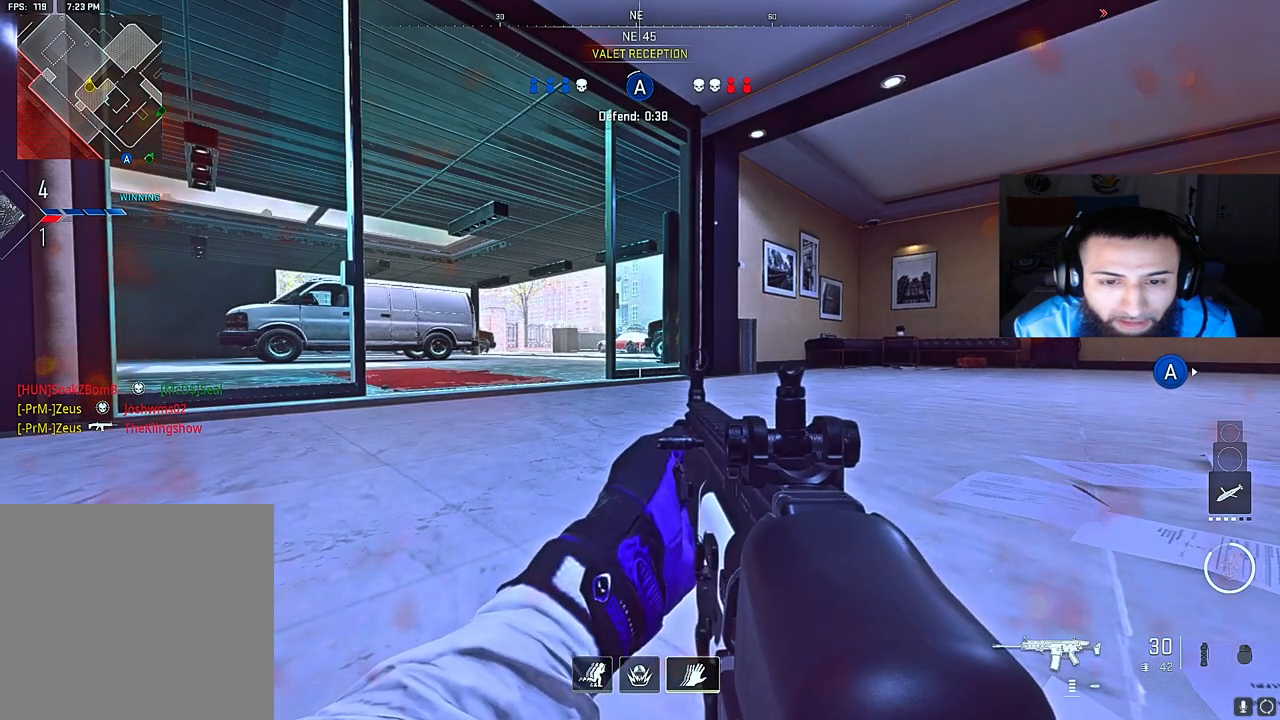
{"buttons": [], "left_stick": "center", "right_stick": "left", "events": [[233, "right_stick", "left"]]}
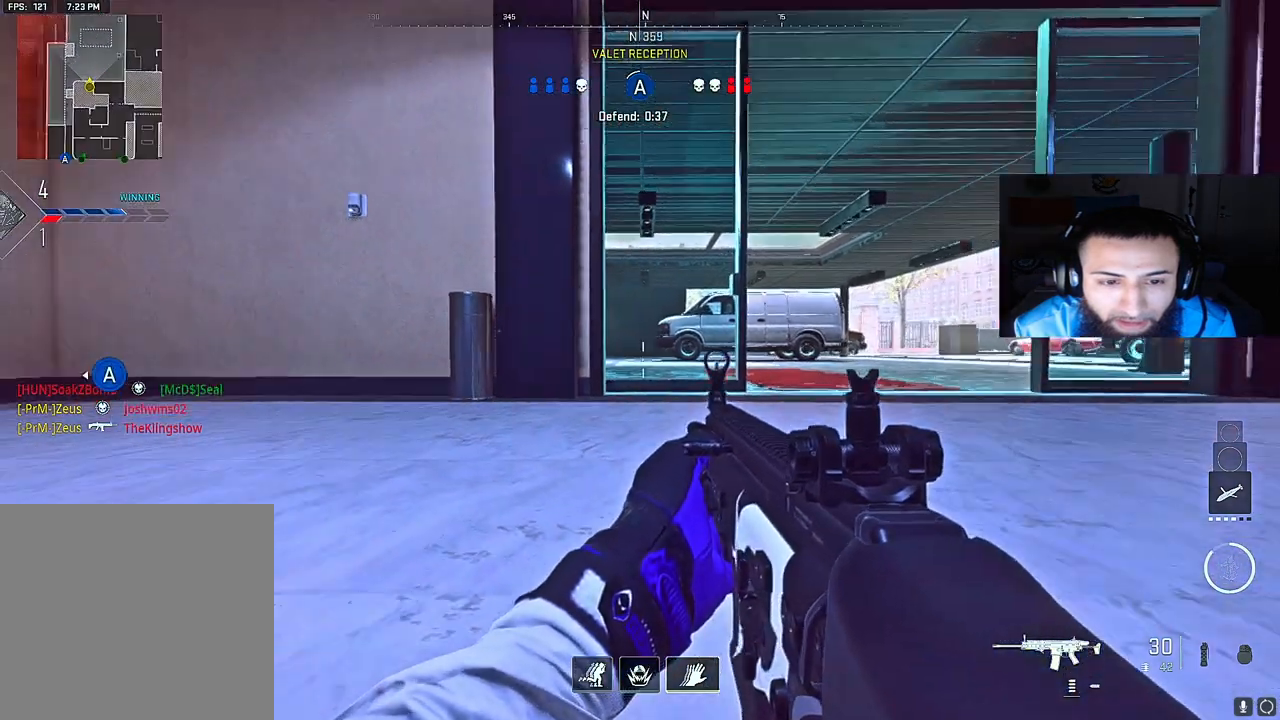
{"buttons": [], "left_stick": "center", "right_stick": "center", "events": [[117, "right_stick", "center"], [217, "right_stick", "right"], [483, "right_stick", "center"]]}
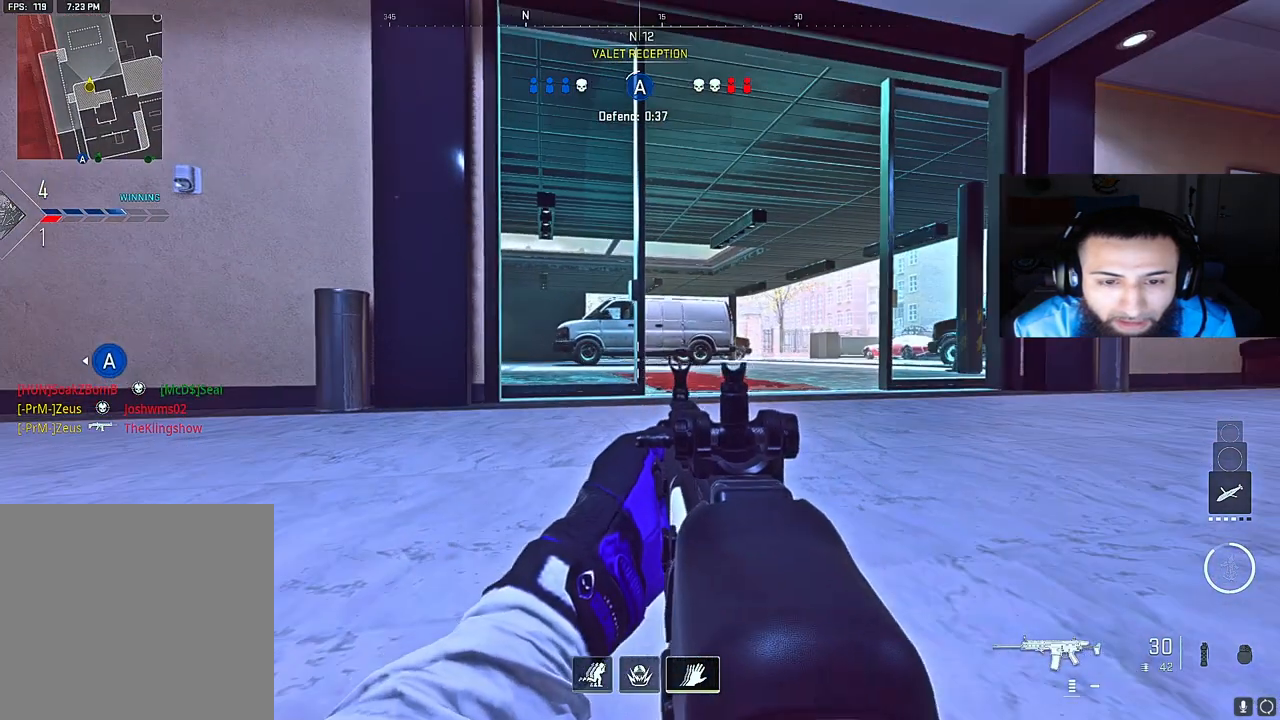
{"buttons": [], "left_stick": "center", "right_stick": "center", "events": [[217, "right_stick", "right"], [450, "right_stick", "center"]]}
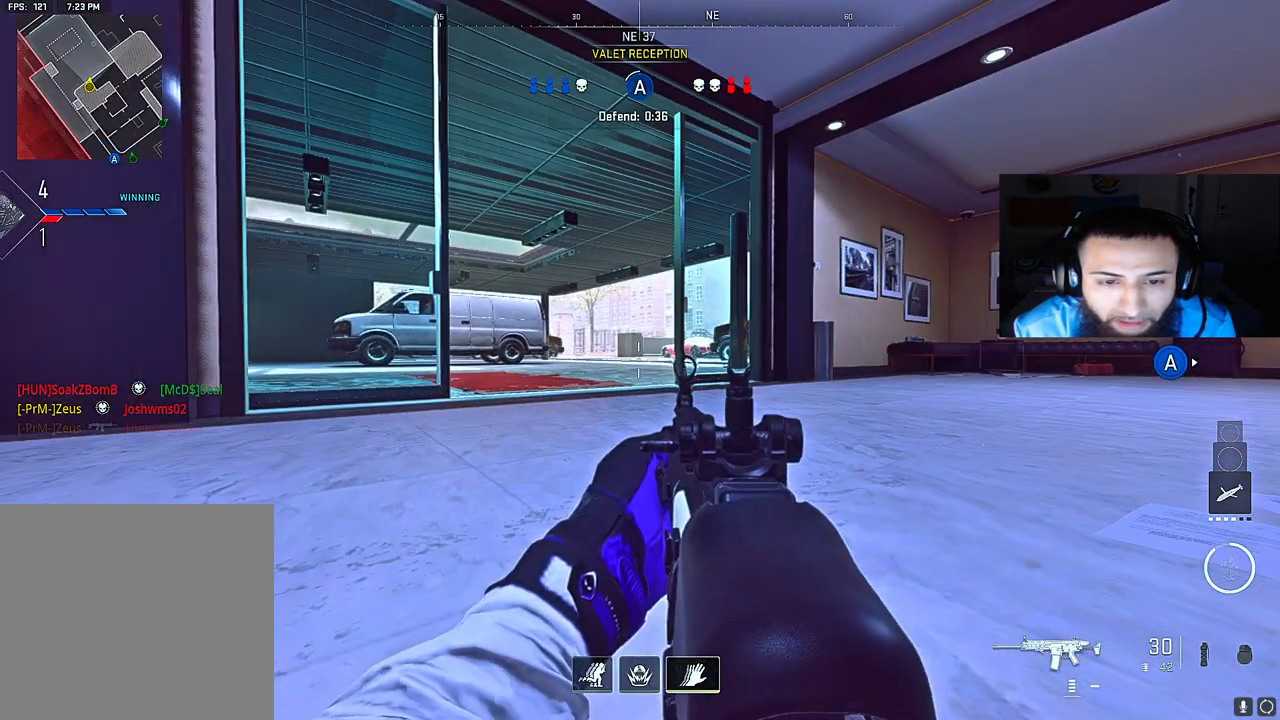
{"buttons": [], "left_stick": "center", "right_stick": "center", "events": []}
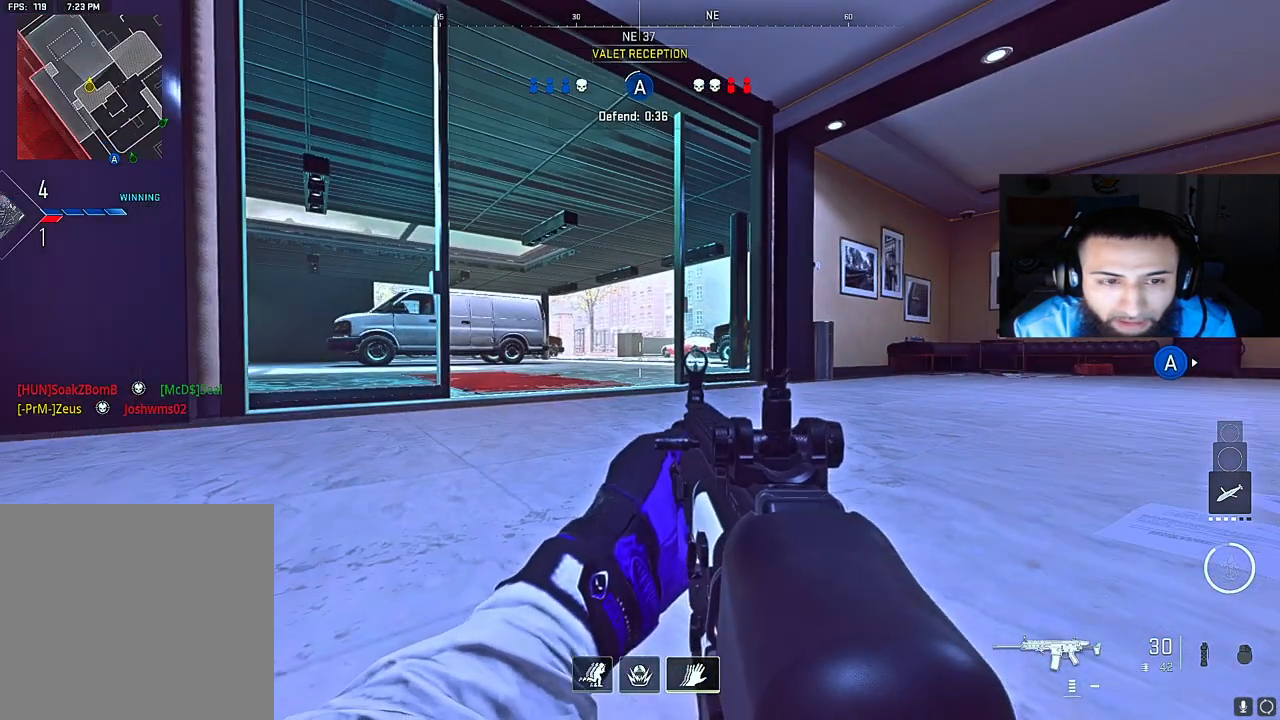
{"buttons": [], "left_stick": "center", "right_stick": "center", "events": []}
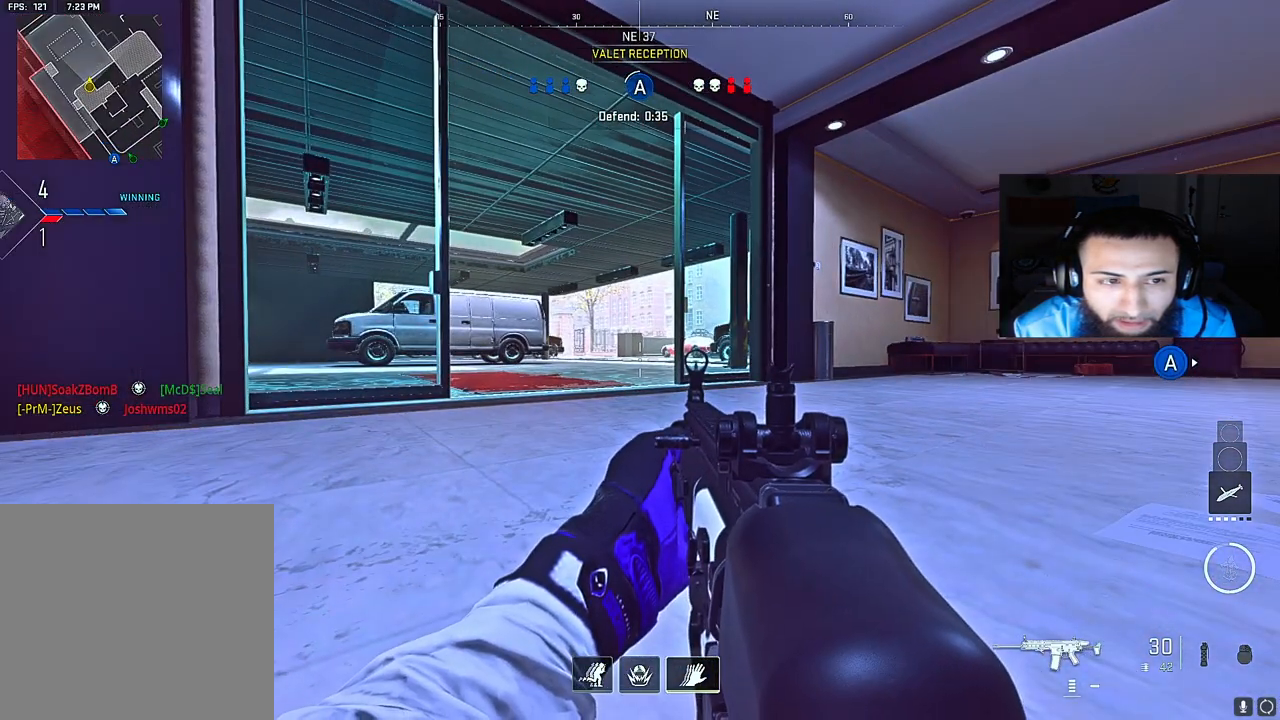
{"buttons": [], "left_stick": "center", "right_stick": "center", "events": [[67, "right_stick", "right"], [183, "right_stick", "center"]]}
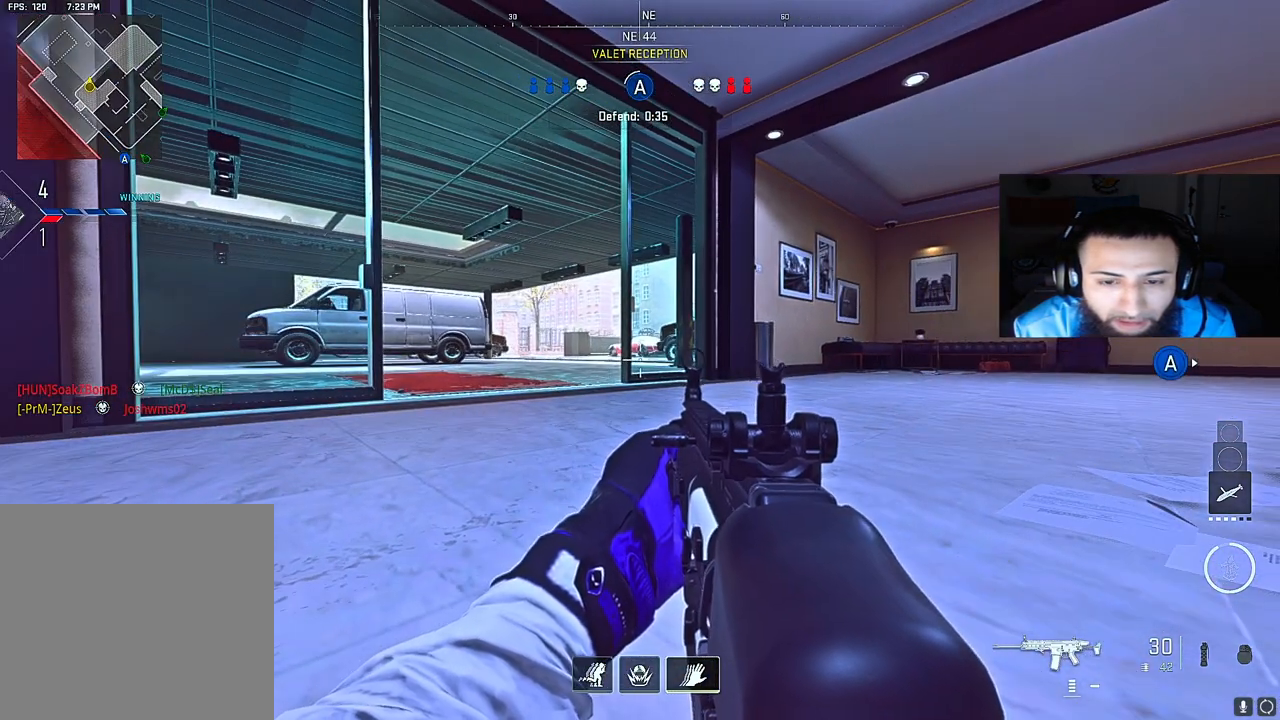
{"buttons": [], "left_stick": "center", "right_stick": "center", "events": []}
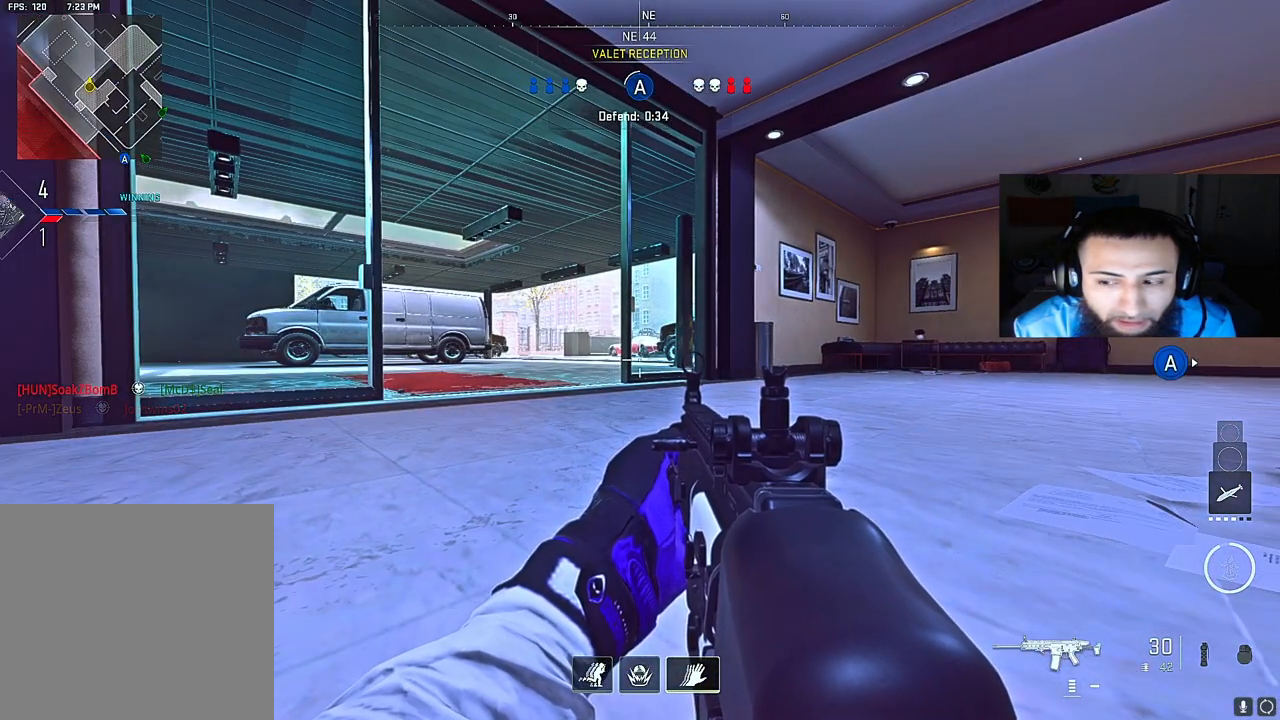
{"buttons": ["B"], "left_stick": "center", "right_stick": "center", "events": [[383, "B", "down"]]}
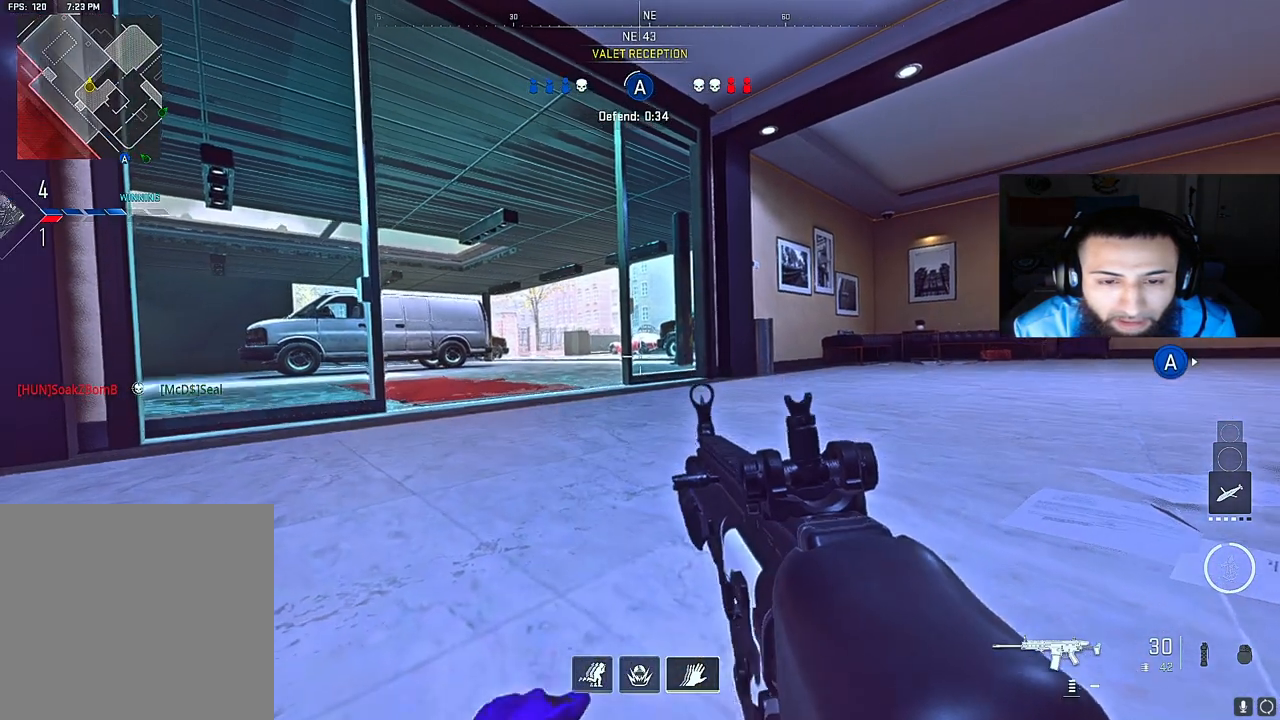
{"buttons": [], "left_stick": "right", "right_stick": "left", "events": [[33, "B", "up"], [33, "left_stick", "right"], [167, "right_stick", "down-left"], [333, "right_stick", "center"], [467, "right_stick", "left"]]}
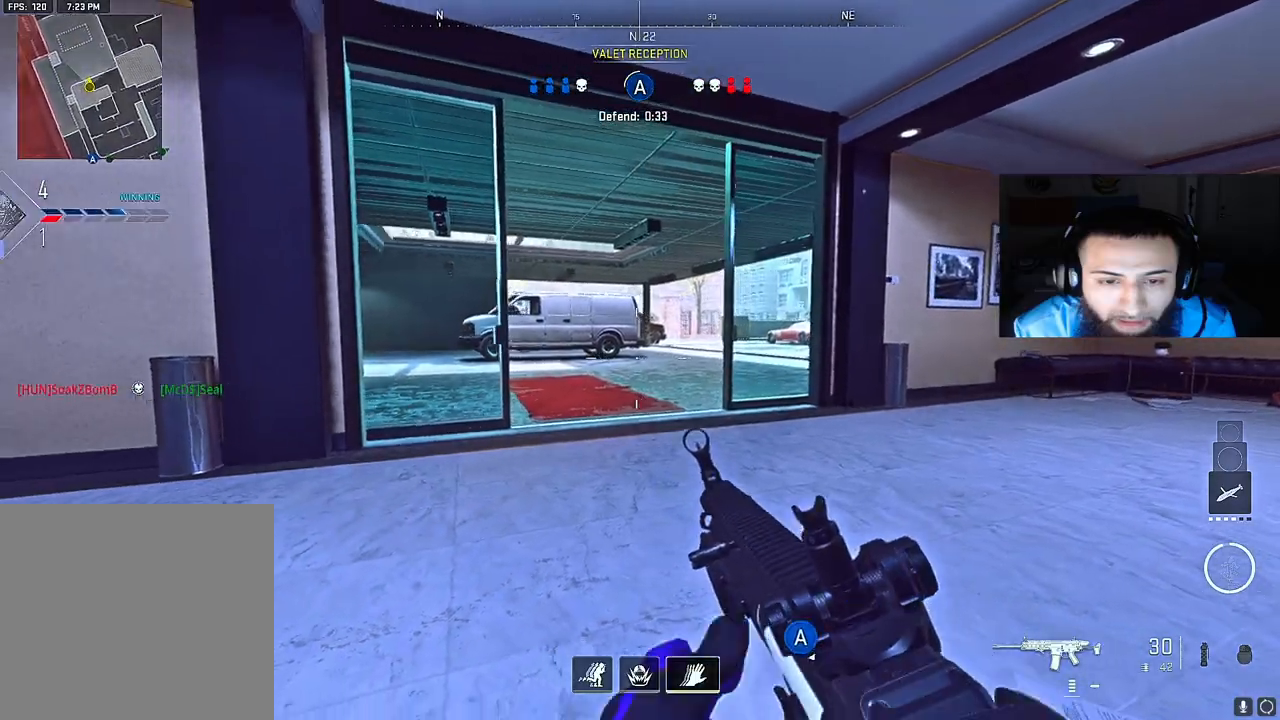
{"buttons": [], "left_stick": "right", "right_stick": "center", "events": [[167, "right_stick", "center"]]}
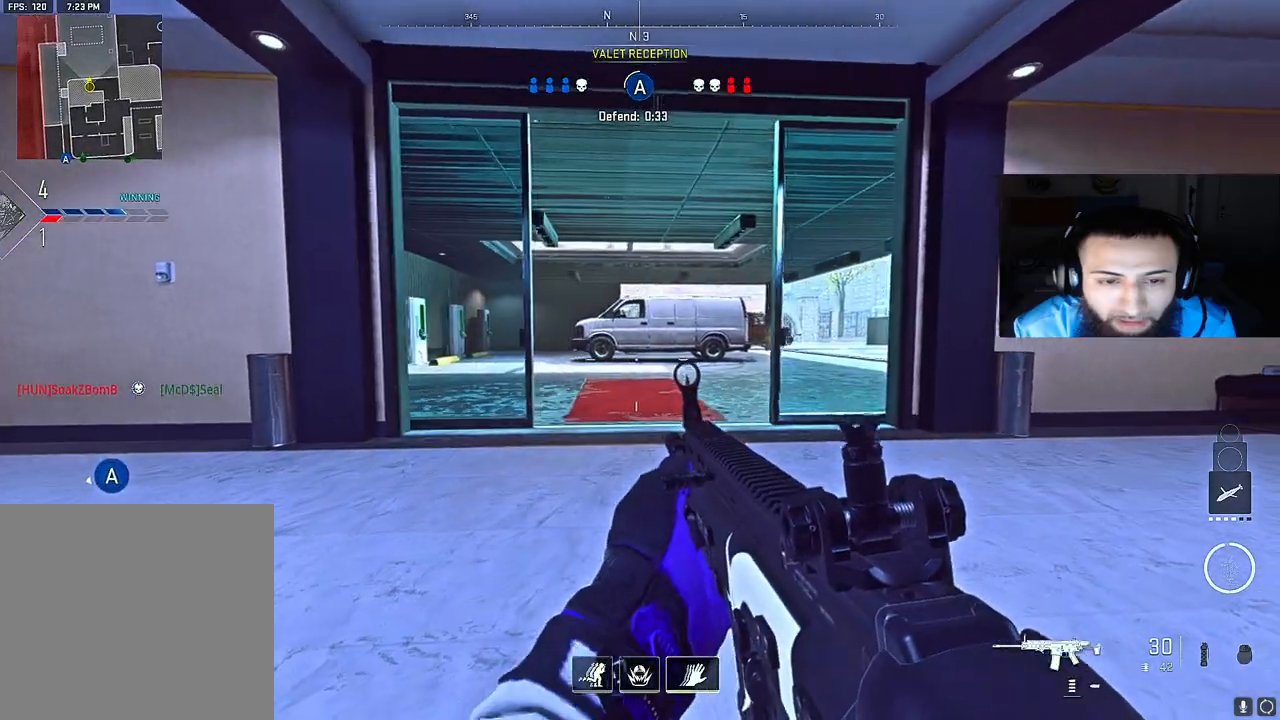
{"buttons": [], "left_stick": "right", "right_stick": "center", "events": []}
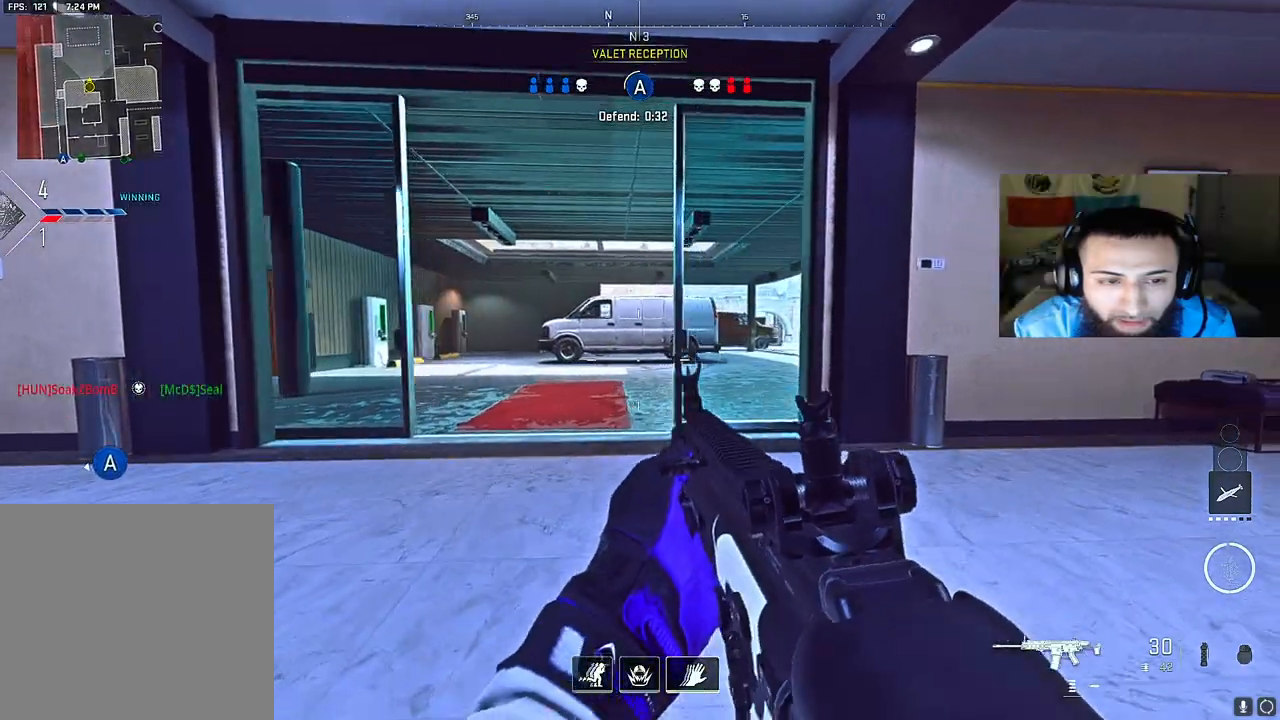
{"buttons": [], "left_stick": "up", "right_stick": "right", "events": [[150, "right_stick", "right"], [317, "left_stick", "up-right"], [450, "left_stick", "up"]]}
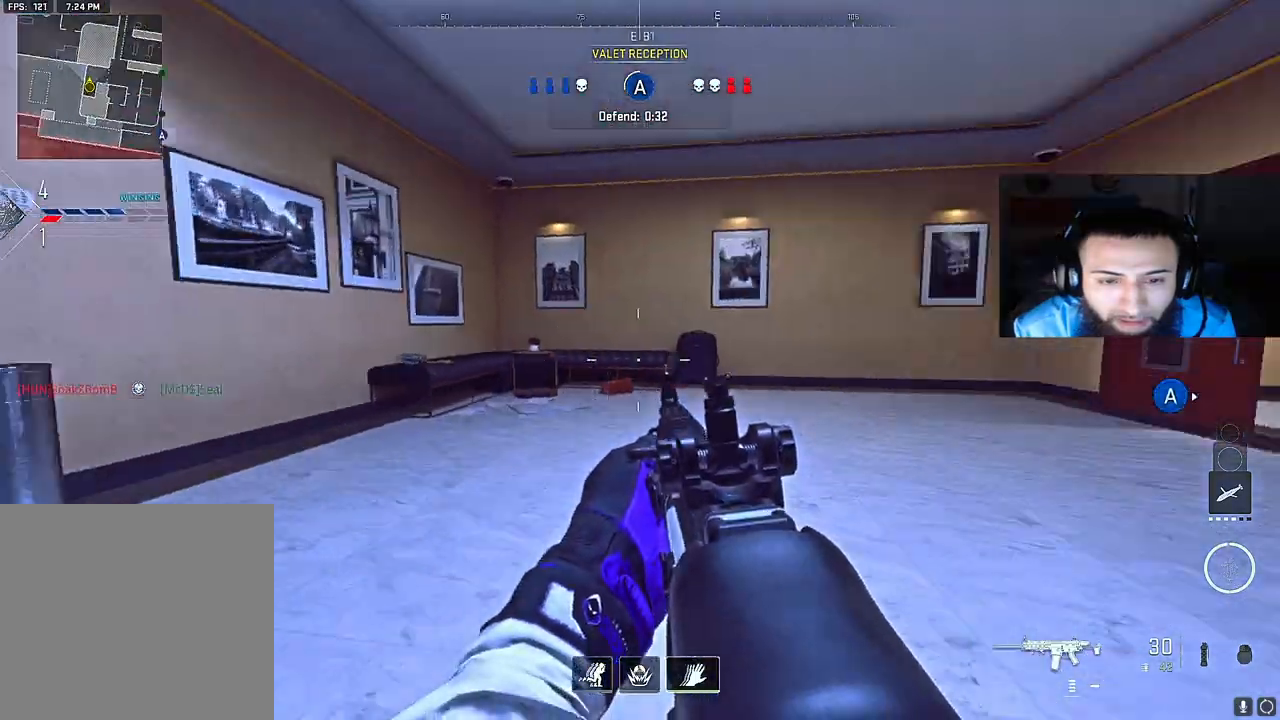
{"buttons": [], "left_stick": "up", "right_stick": "right", "events": [[183, "right_stick", "center"], [483, "right_stick", "right"]]}
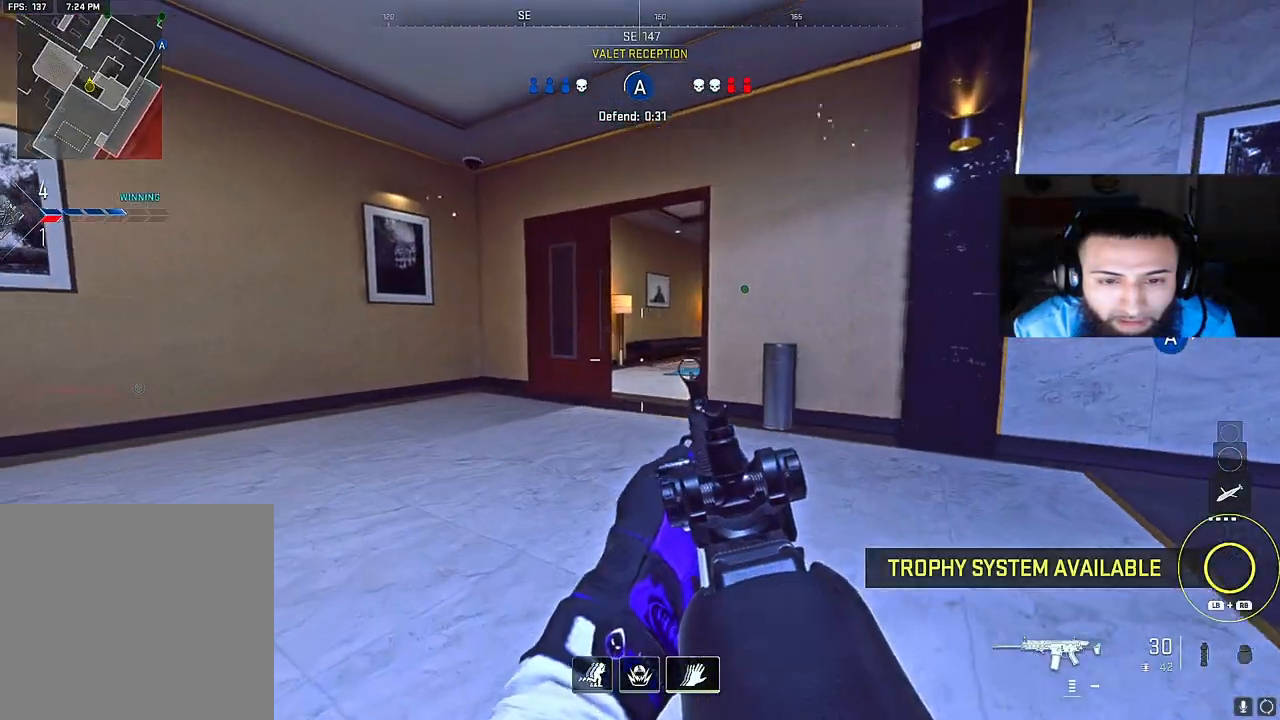
{"buttons": [], "left_stick": "up-left", "right_stick": "right", "events": [[133, "left_stick", "up-left"], [133, "right_stick", "center"], [383, "right_stick", "right"]]}
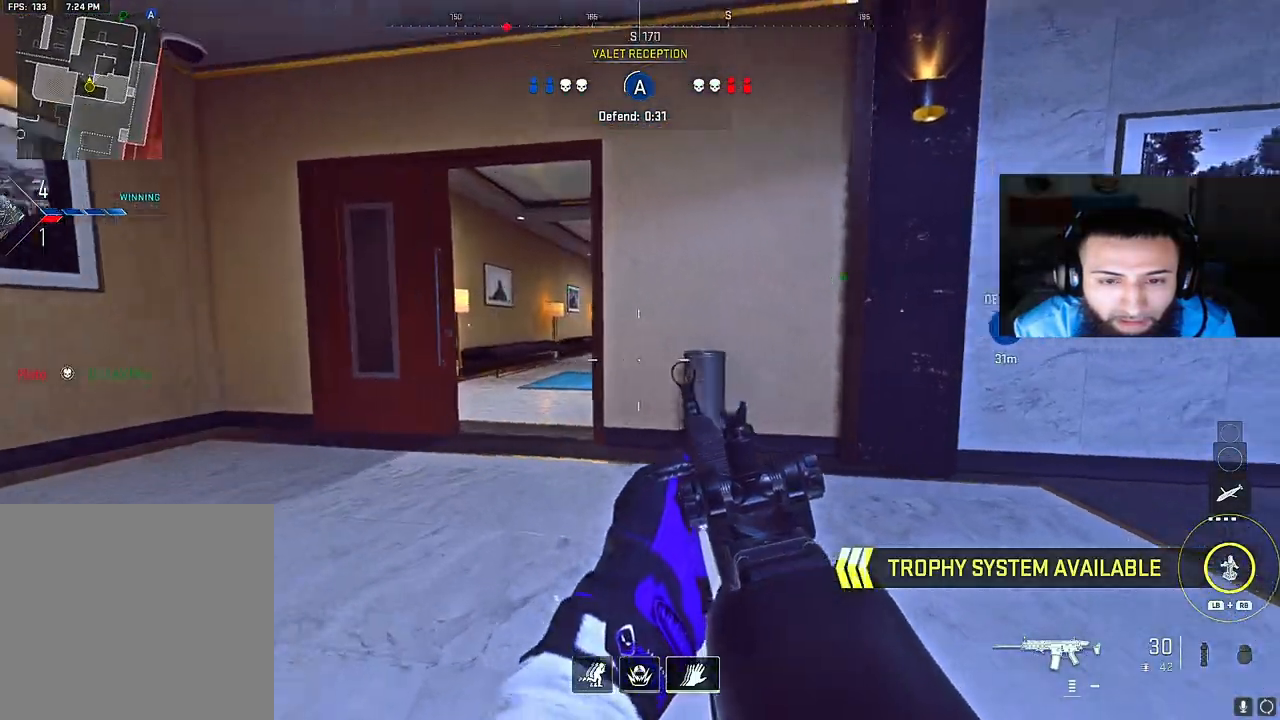
{"buttons": [], "left_stick": "up-left", "right_stick": "right", "events": [[33, "right_stick", "center"], [317, "right_stick", "right"]]}
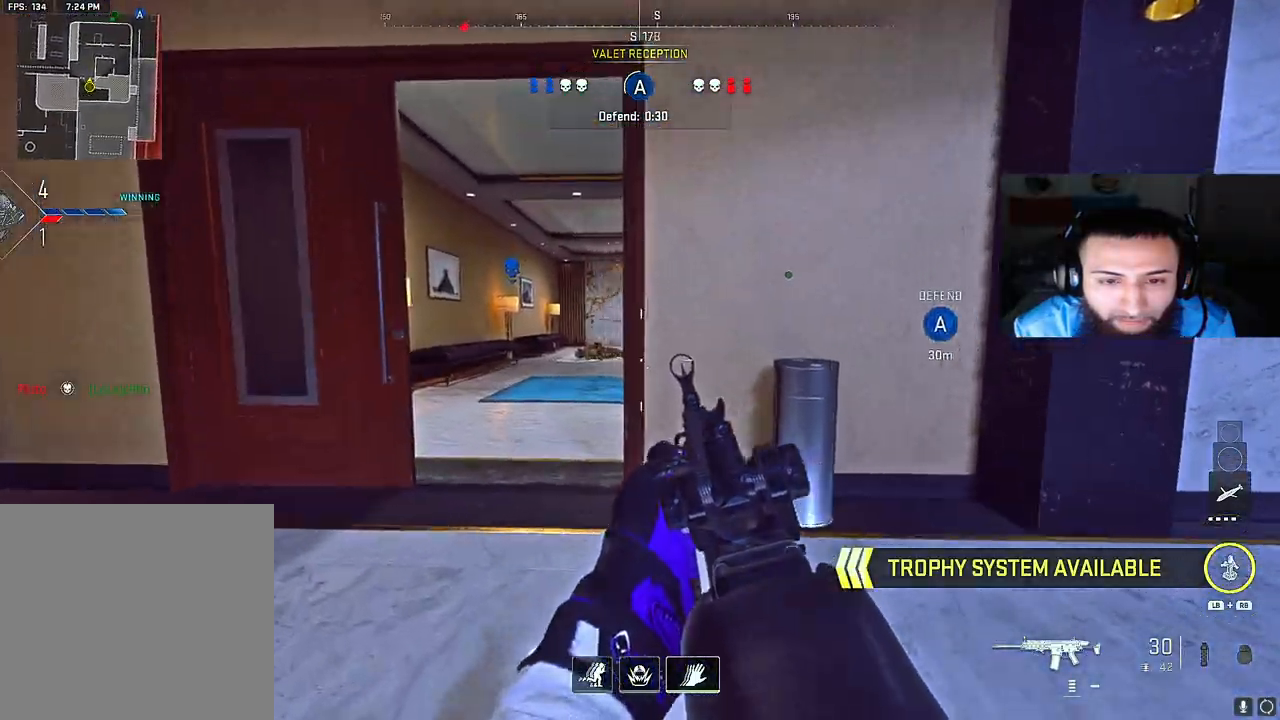
{"buttons": [], "left_stick": "up", "right_stick": "center", "events": [[50, "left_stick", "up"], [50, "right_stick", "center"], [300, "right_stick", "right"], [433, "right_stick", "center"]]}
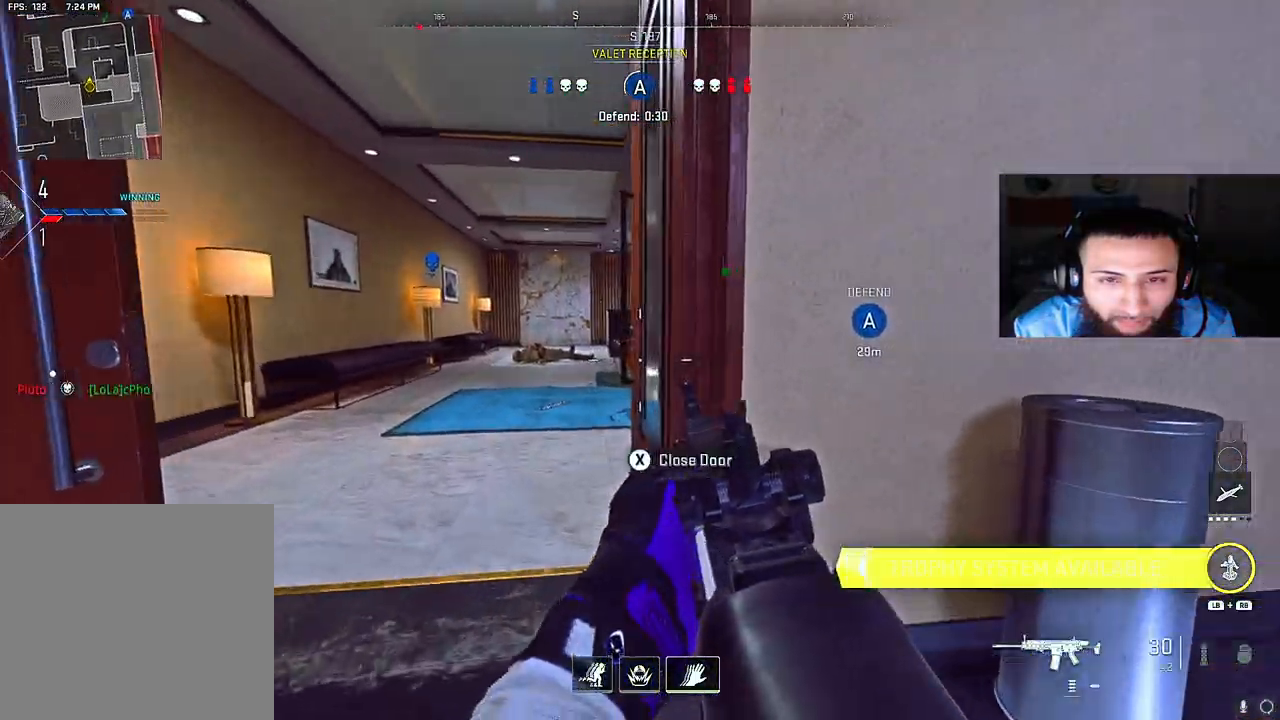
{"buttons": [], "left_stick": "center", "right_stick": "center", "events": [[33, "left_stick", "up-left"], [133, "right_stick", "right"], [300, "right_stick", "center"], [333, "left_stick", "center"]]}
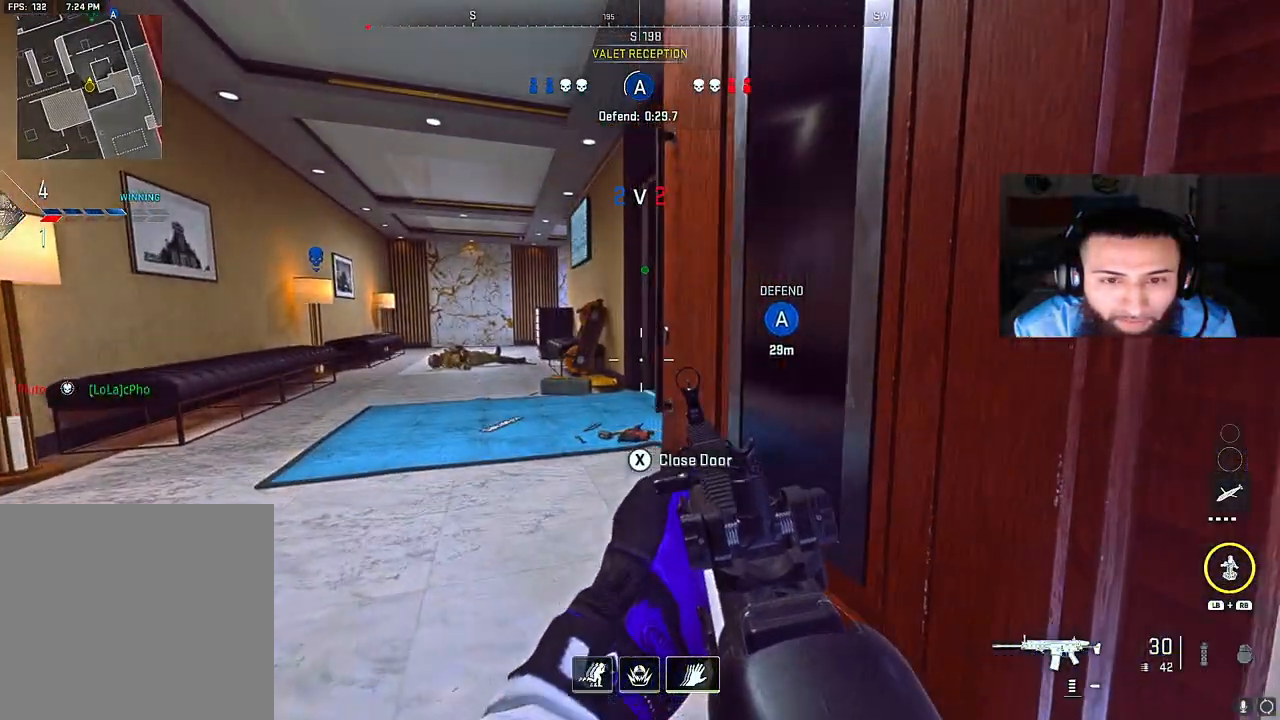
{"buttons": [], "left_stick": "up-left", "right_stick": "up-right", "events": [[17, "left_stick", "up"], [183, "right_stick", "right"], [283, "left_stick", "up-left"], [367, "right_stick", "center"], [500, "right_stick", "up-right"]]}
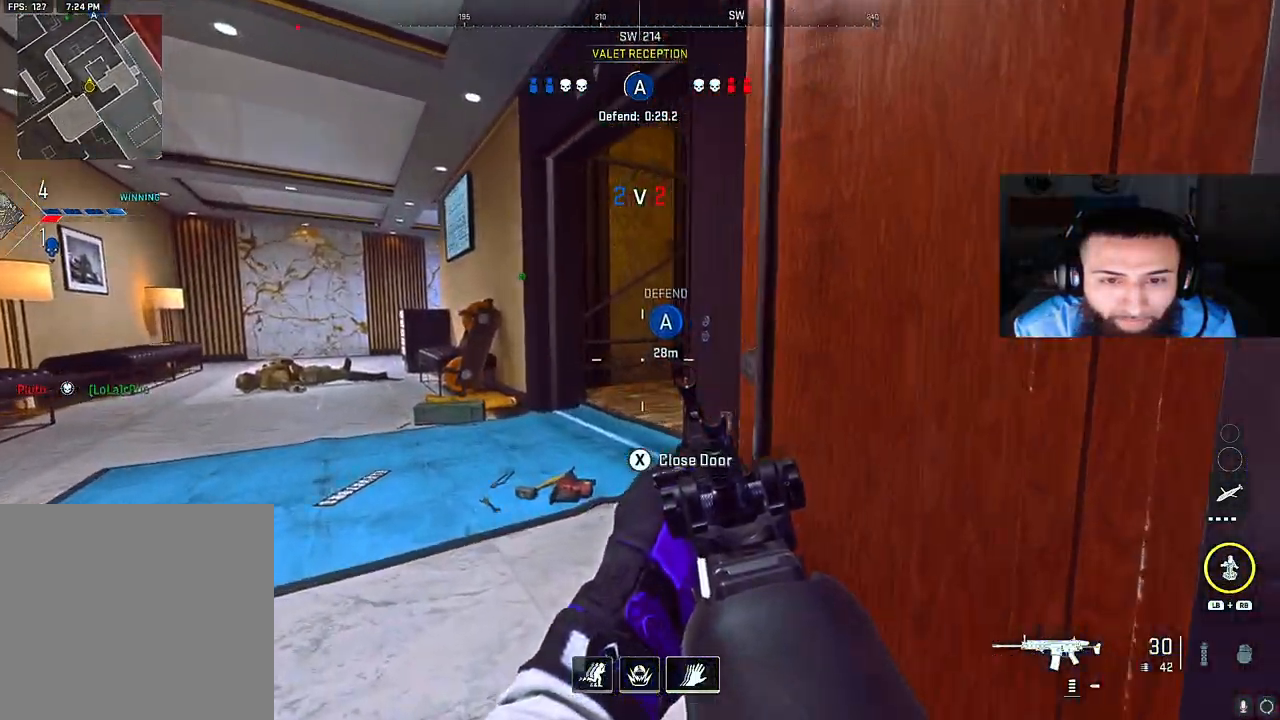
{"buttons": [], "left_stick": "right", "right_stick": "center", "events": [[83, "left_stick", "up-right"], [133, "left_stick", "right"], [250, "right_stick", "center"], [417, "left_stick", "center"], [467, "left_stick", "right"]]}
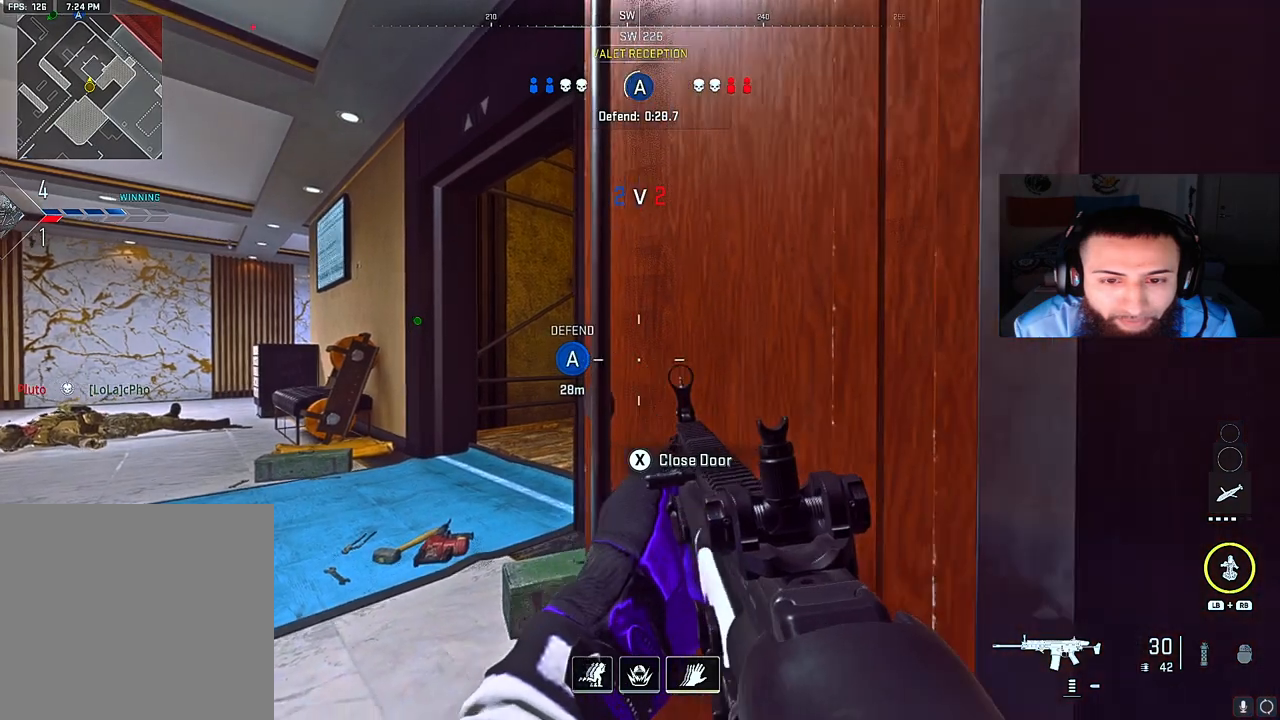
{"buttons": [], "left_stick": "center", "right_stick": "center", "events": [[100, "left_stick", "center"]]}
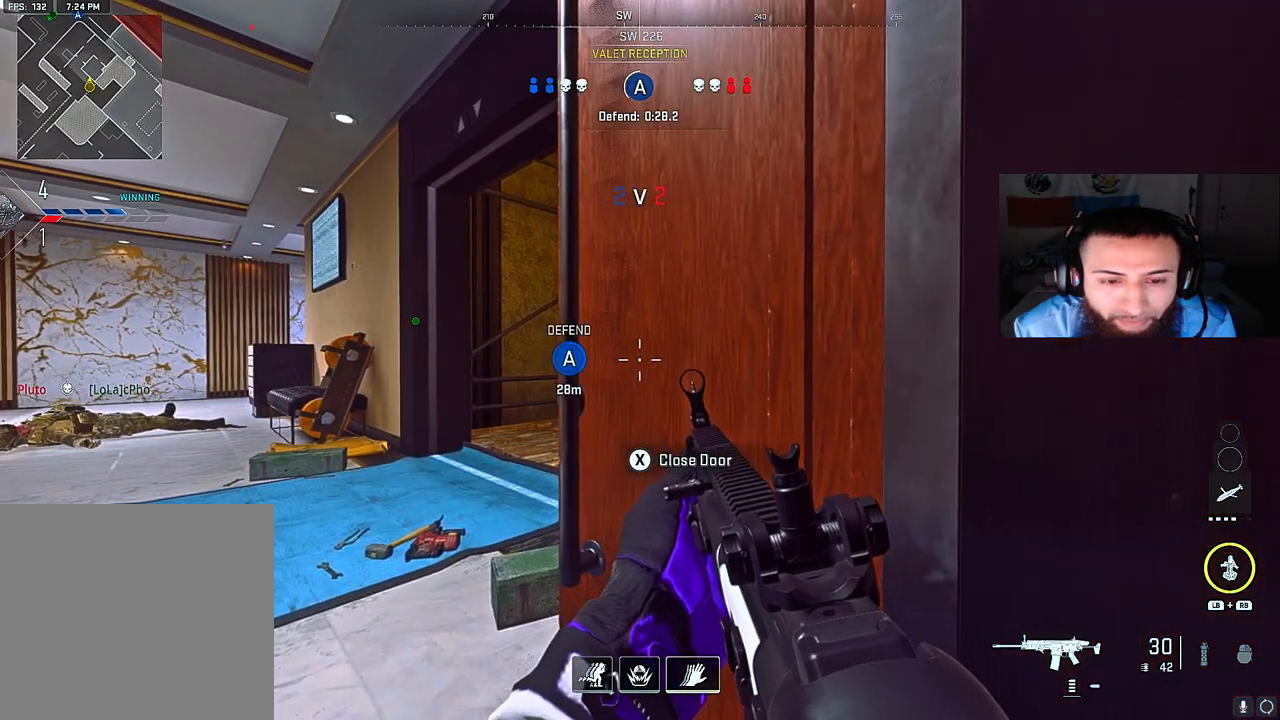
{"buttons": [], "left_stick": "center", "right_stick": "center", "events": [[317, "left_stick", "left"], [450, "left_stick", "center"]]}
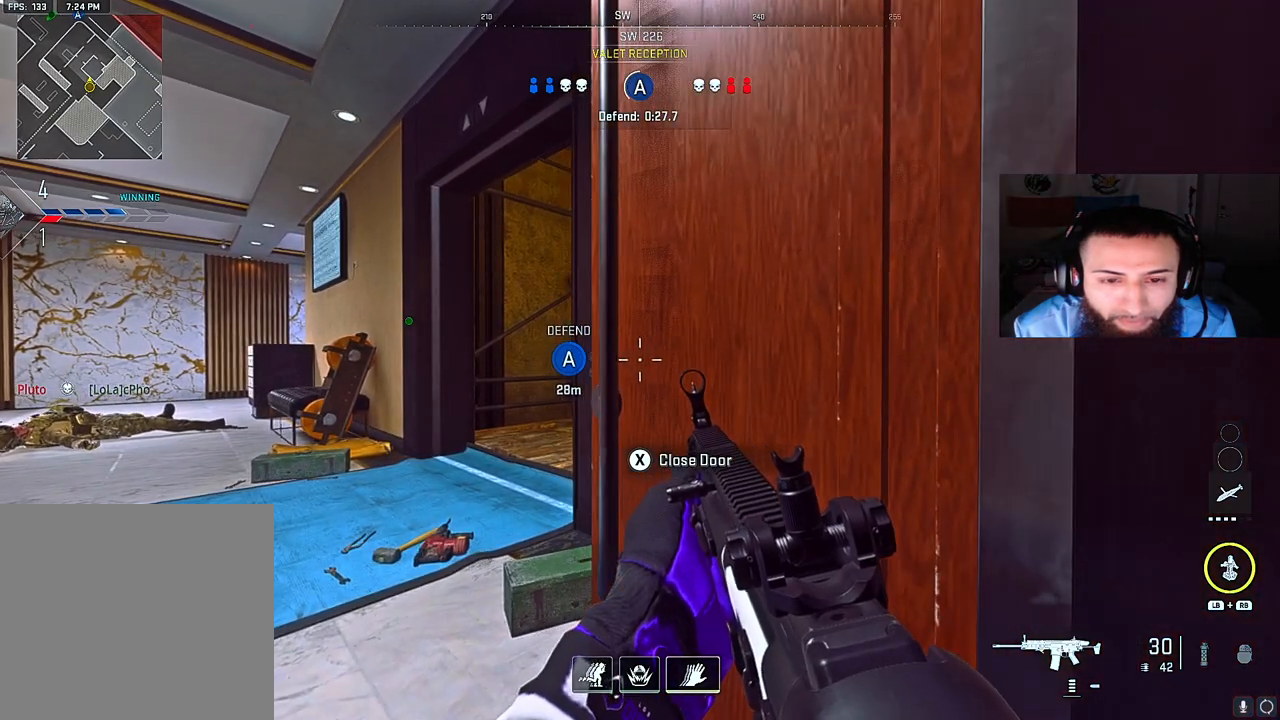
{"buttons": [], "left_stick": "center", "right_stick": "center", "events": [[217, "right_stick", "up"], [367, "right_stick", "center"]]}
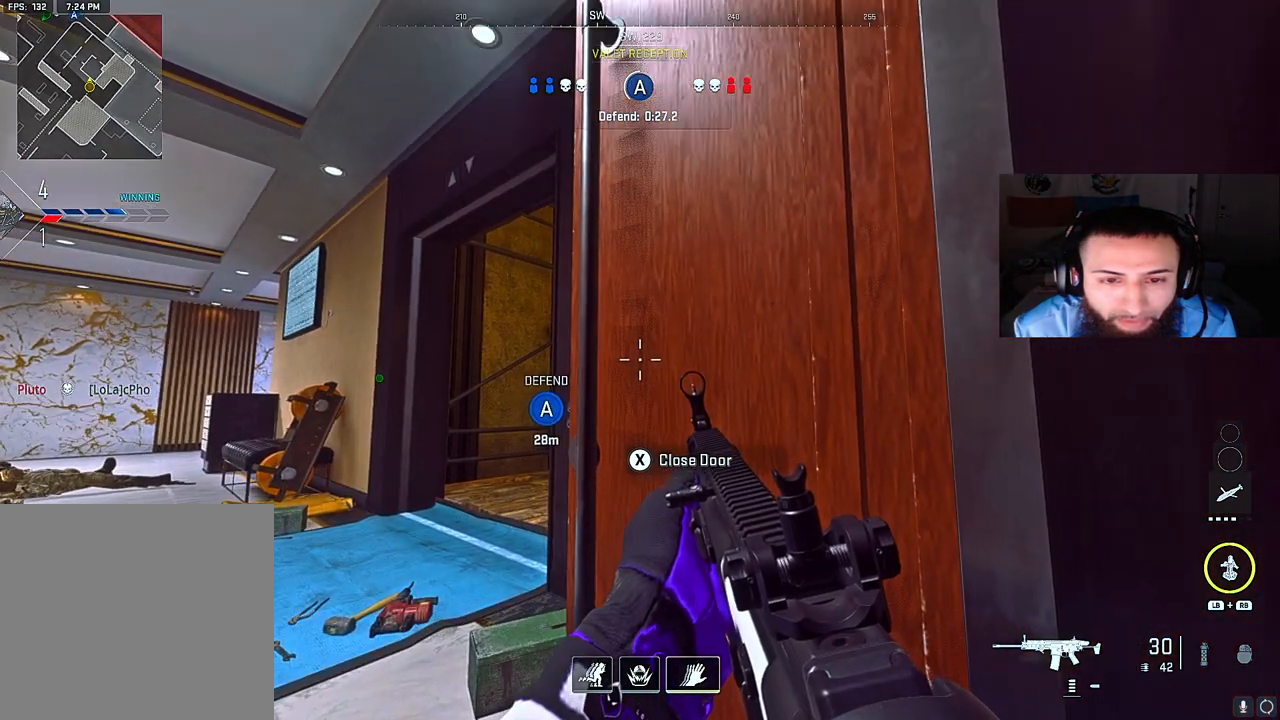
{"buttons": [], "left_stick": "center", "right_stick": "center", "events": [[50, "right_stick", "up-left"], [200, "right_stick", "center"], [283, "right_stick", "left"], [417, "right_stick", "center"]]}
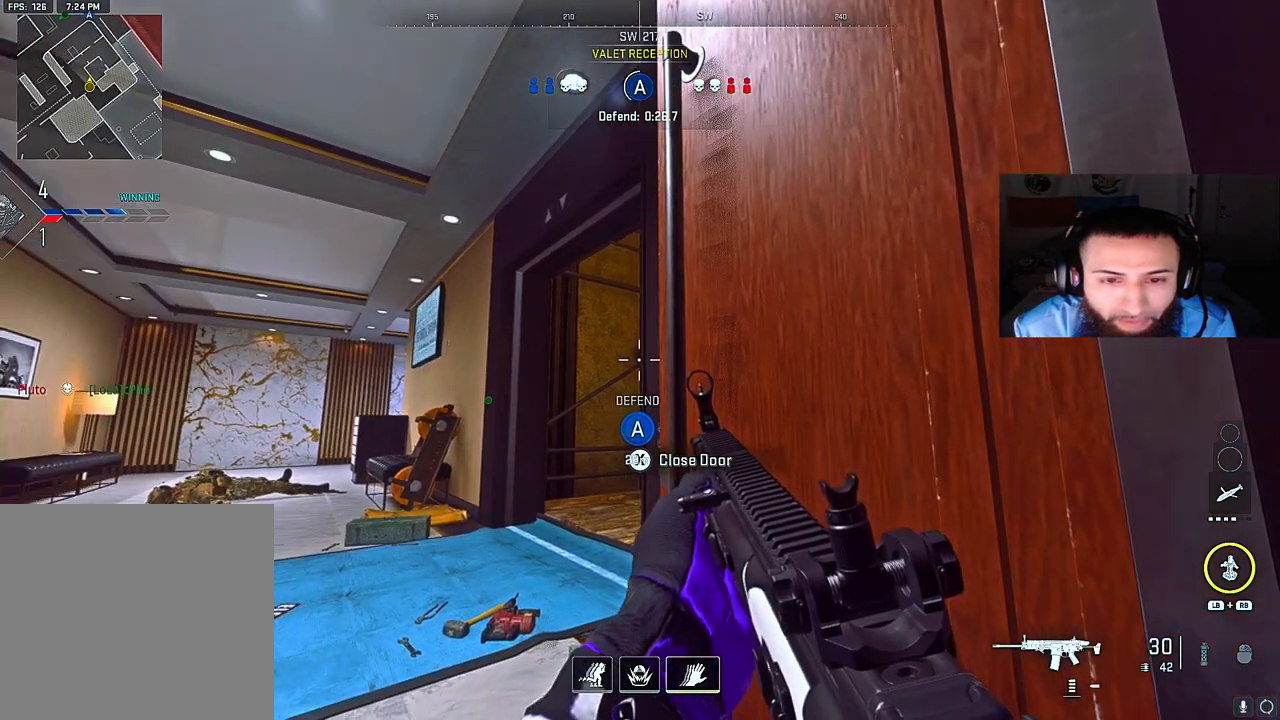
{"buttons": ["B"], "left_stick": "center", "right_stick": "center", "events": [[250, "B", "down"]]}